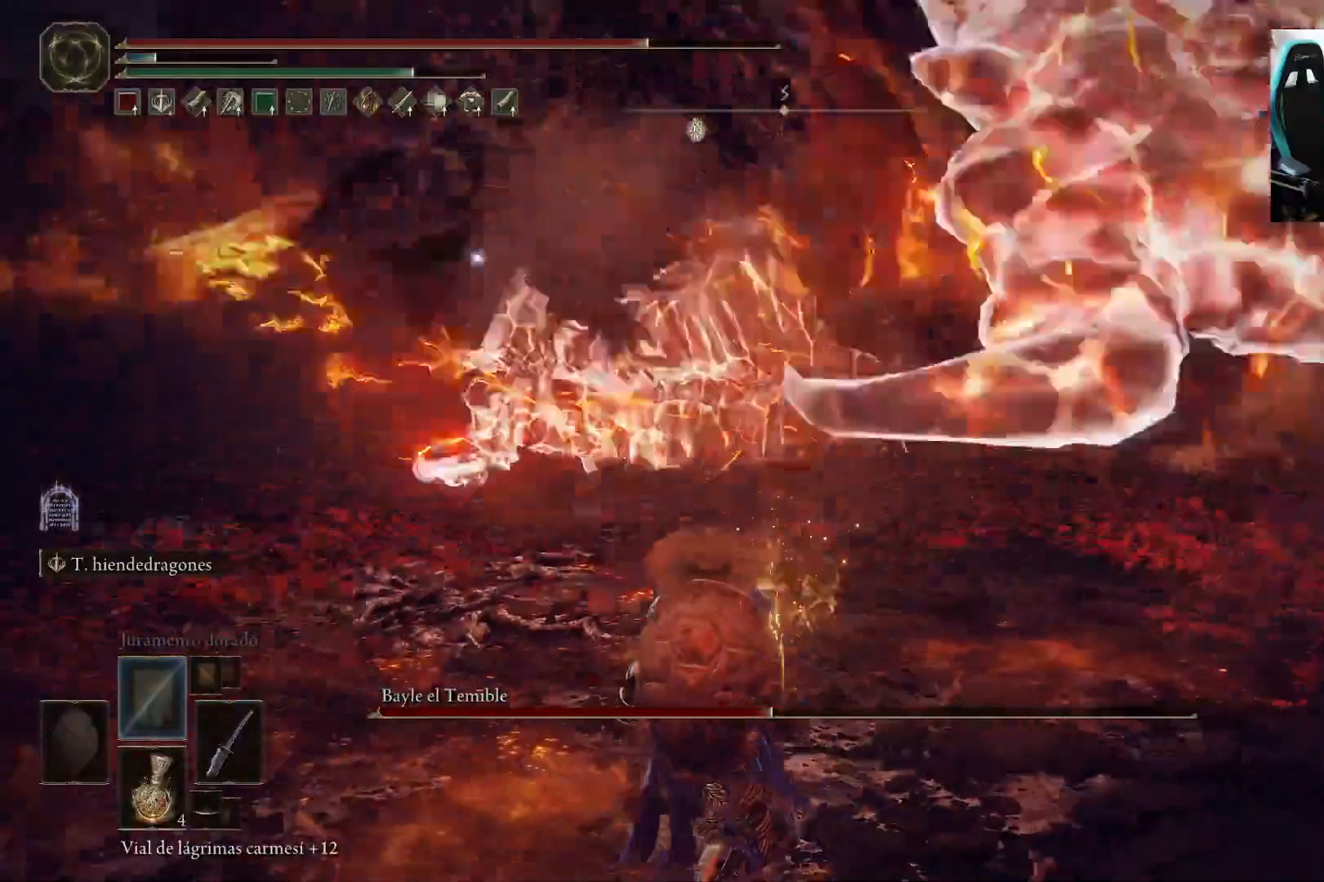
Gameplay with a controller (Xbox layout); each line is a JSON object with the inputs held at the frame after it. "events" lists button and stick changes between this image and that frame as [ms after this image, input, new state], when the widget could be followed in between.
{"buttons": [], "left_stick": "down-right", "right_stick": "center", "events": [[400, "left_stick", "down-right"]]}
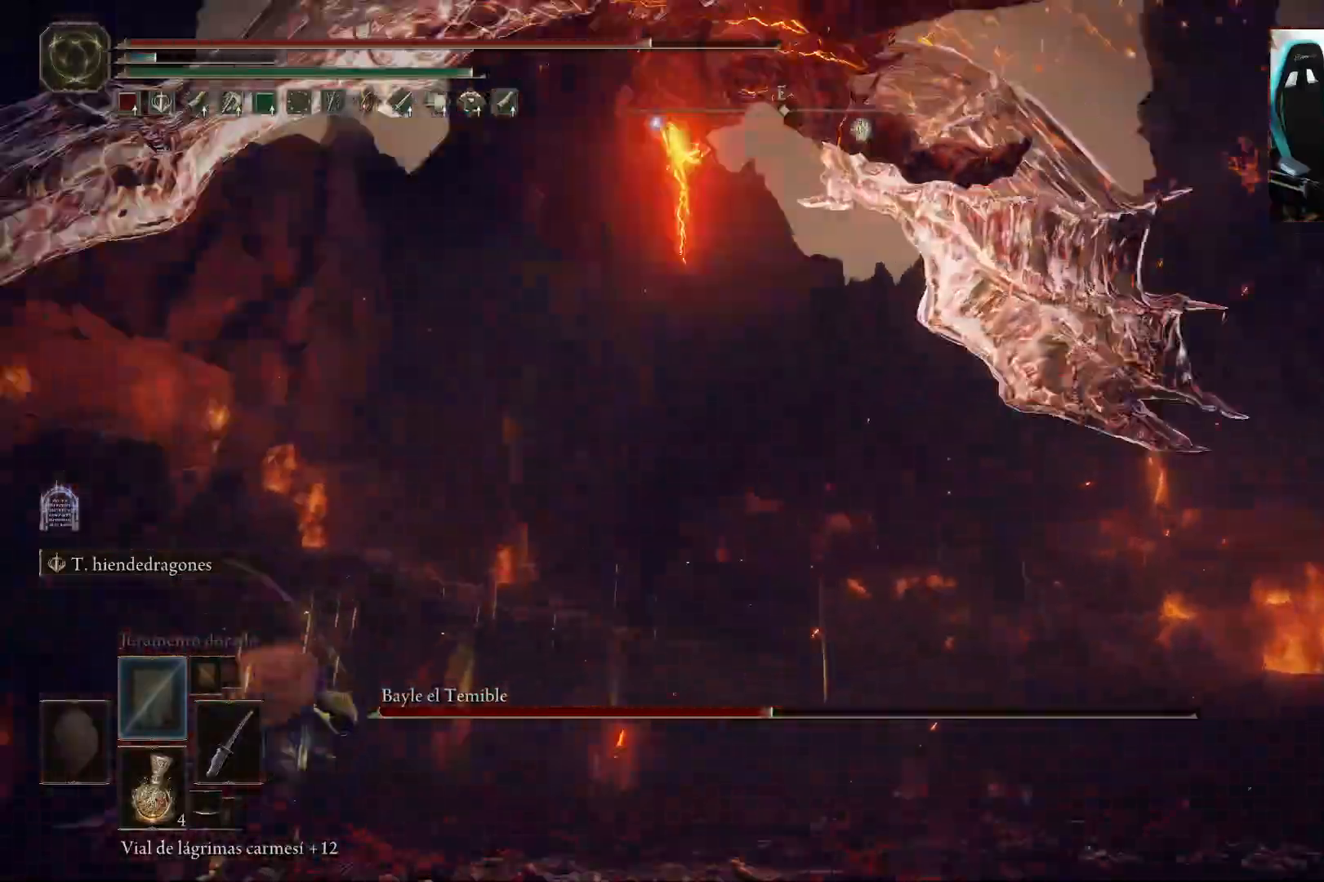
{"buttons": [], "left_stick": "down-right", "right_stick": "center", "events": []}
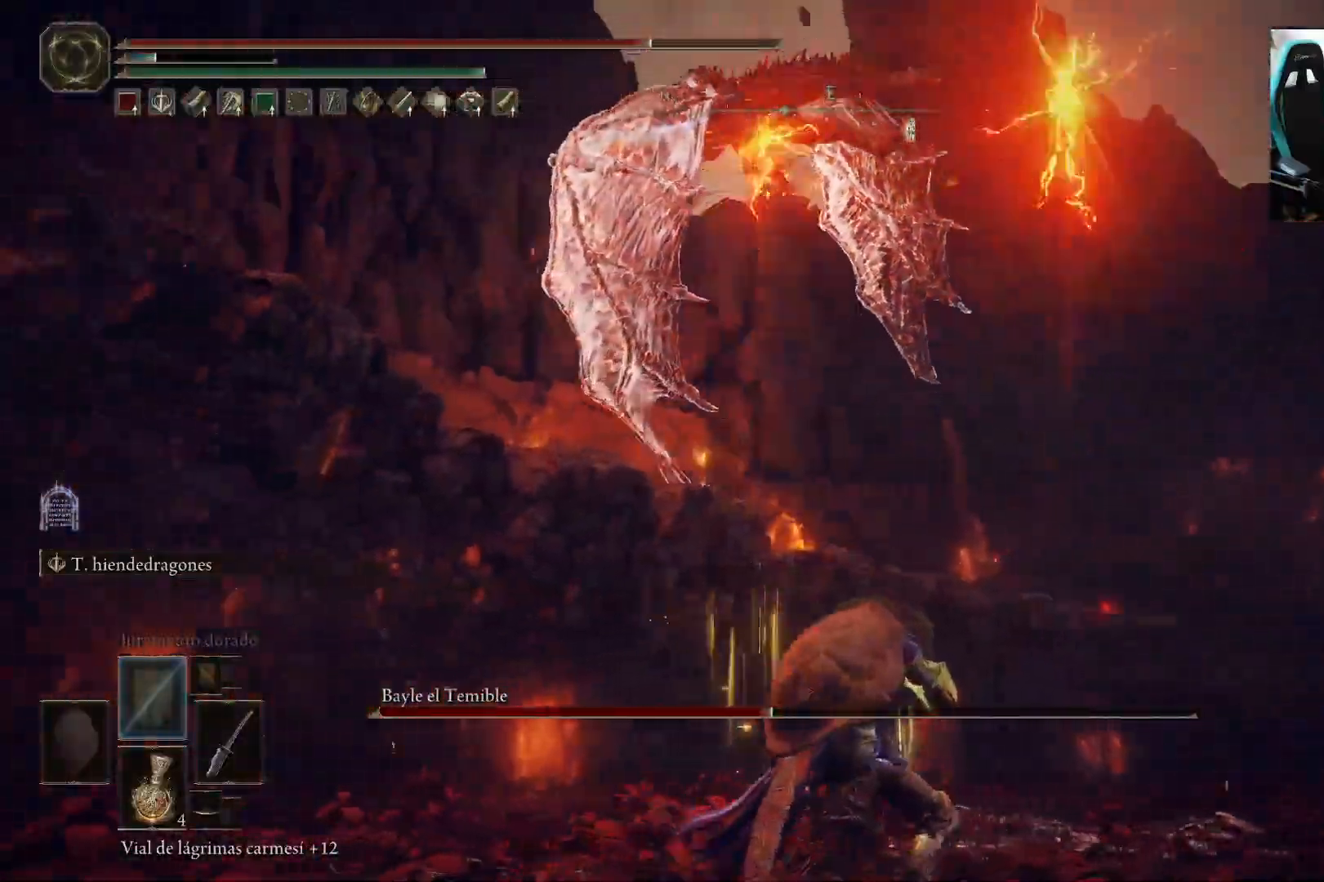
{"buttons": ["B"], "left_stick": "down-right", "right_stick": "center", "events": [[217, "B", "down"]]}
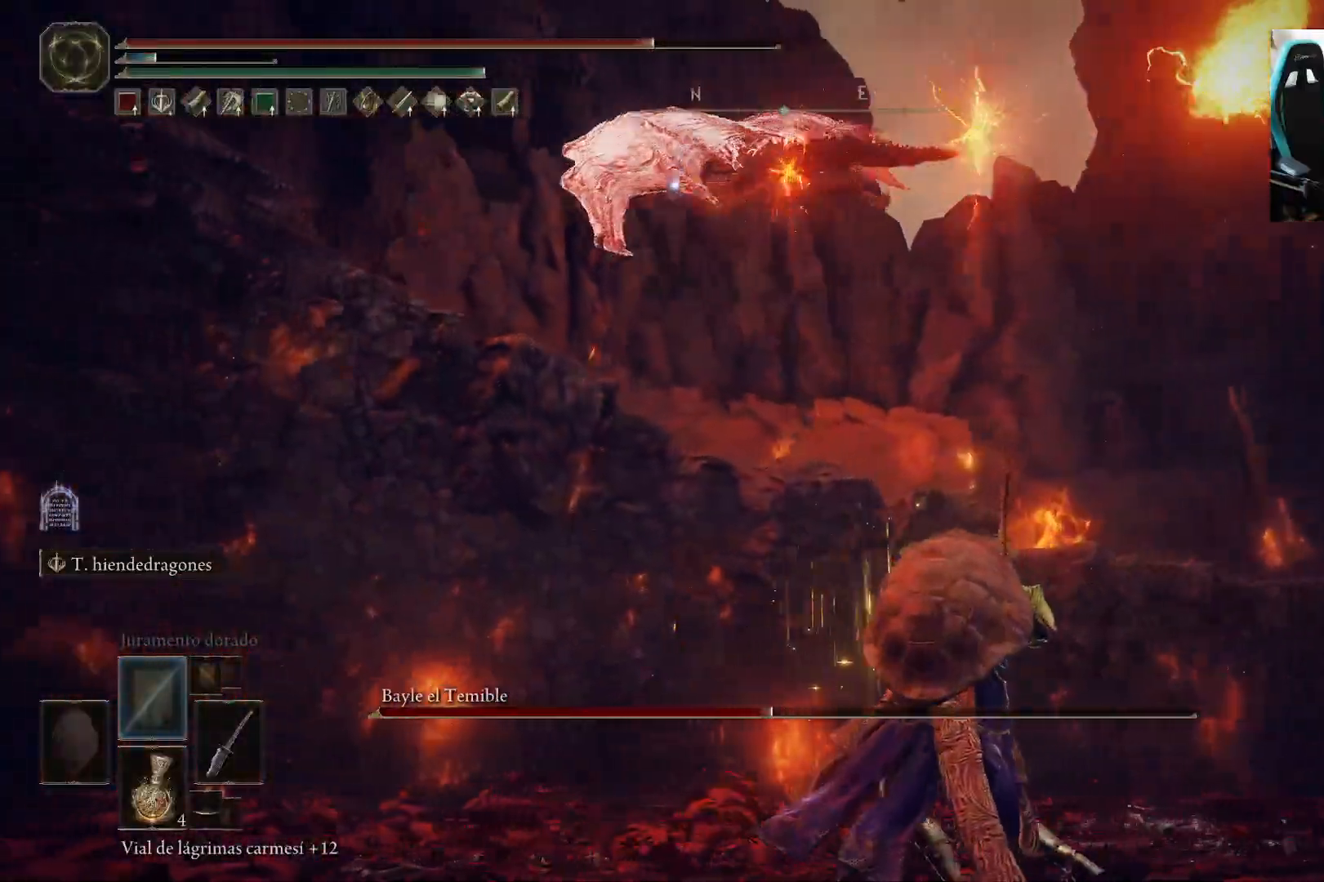
{"buttons": ["B"], "left_stick": "down-right", "right_stick": "center", "events": []}
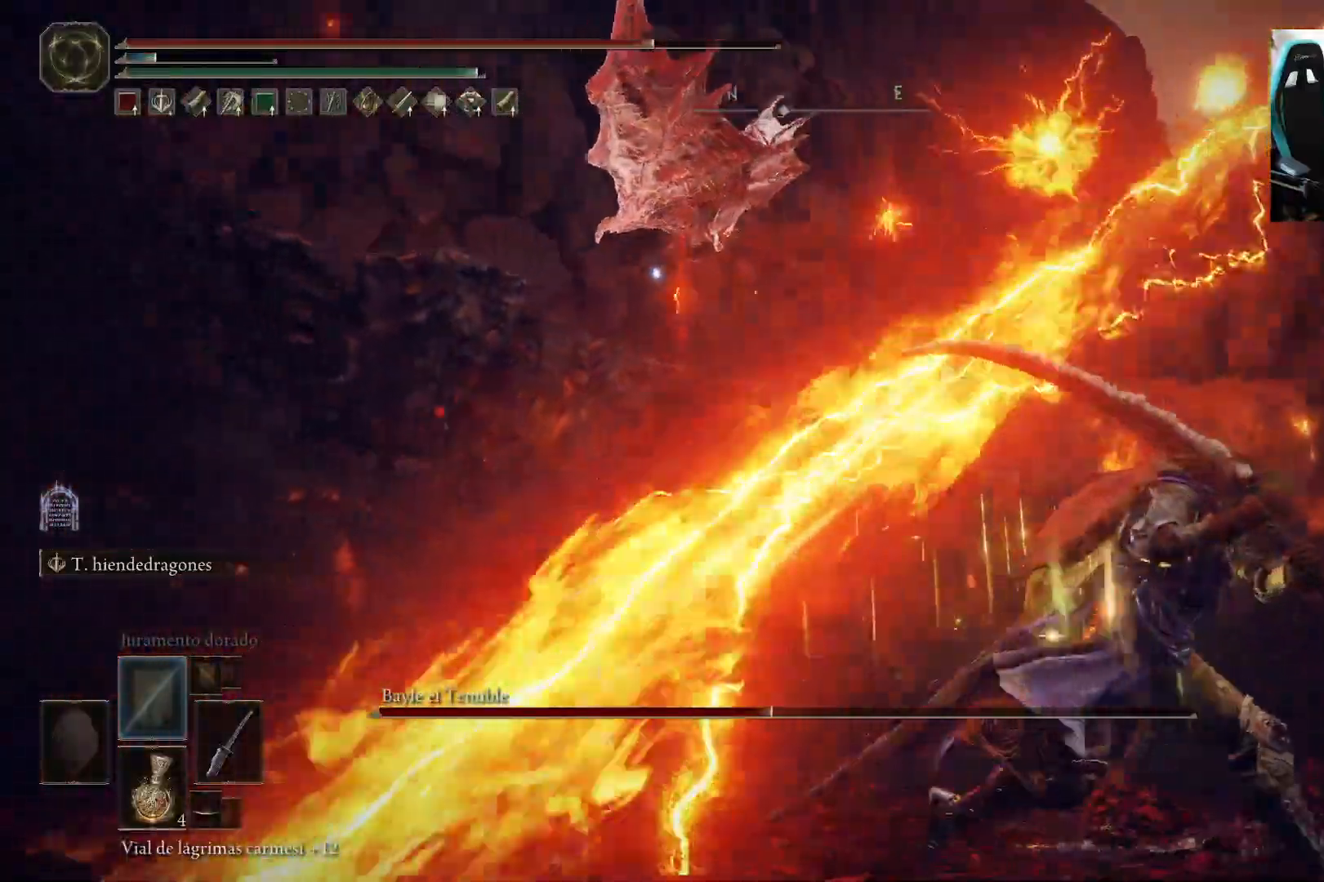
{"buttons": ["B"], "left_stick": "down-right", "right_stick": "center", "events": []}
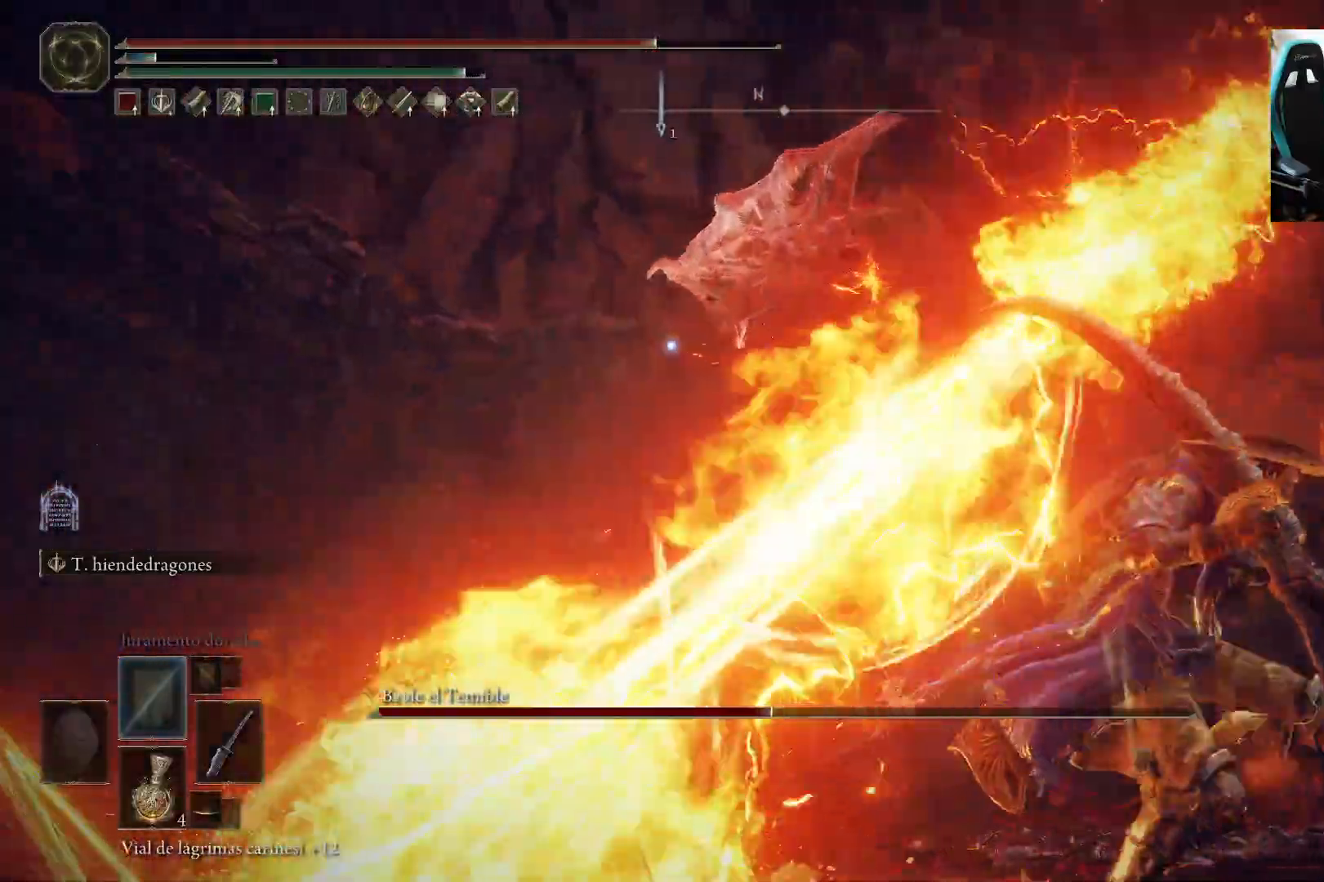
{"buttons": ["B"], "left_stick": "down-right", "right_stick": "center", "events": []}
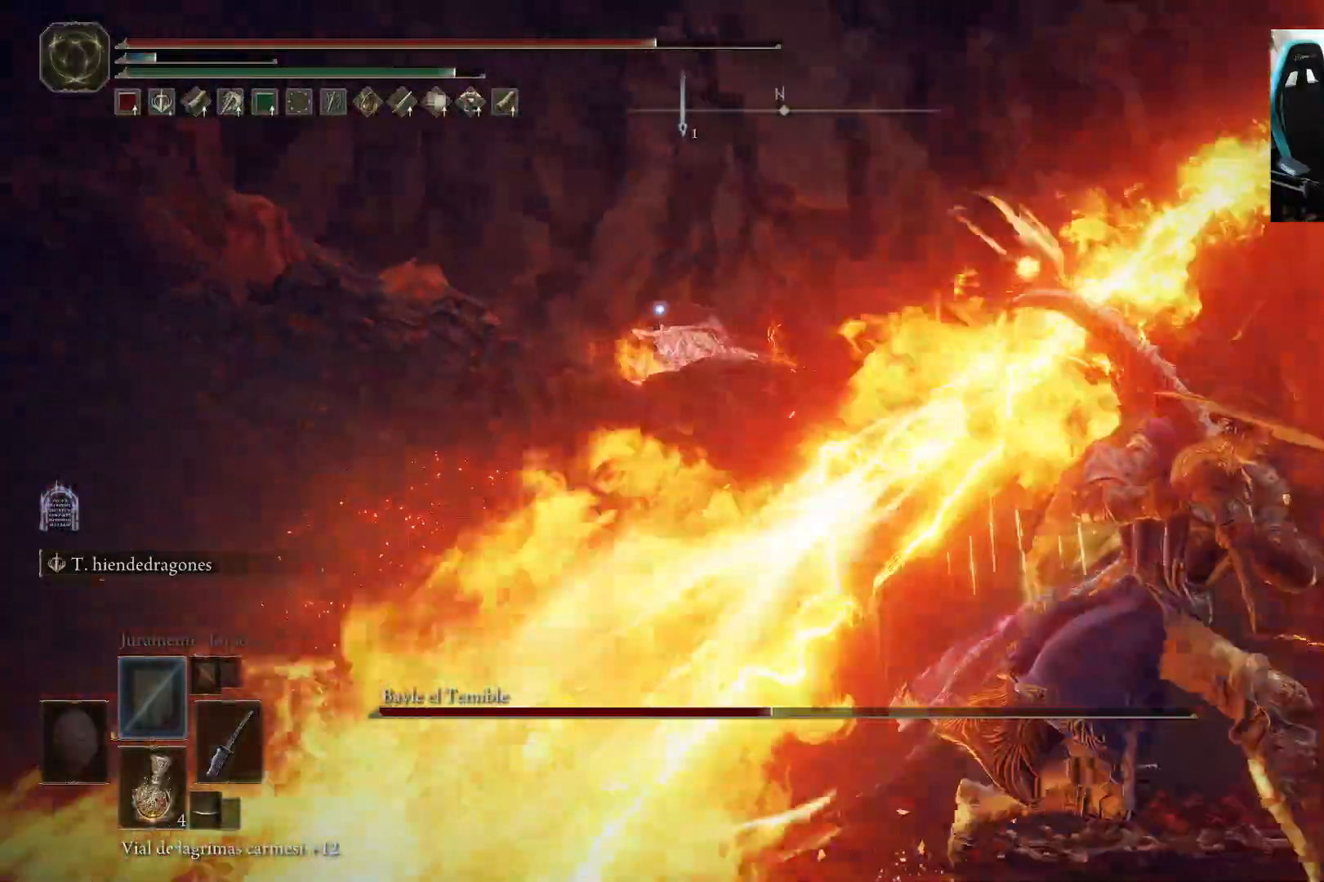
{"buttons": ["B"], "left_stick": "down-right", "right_stick": "center", "events": []}
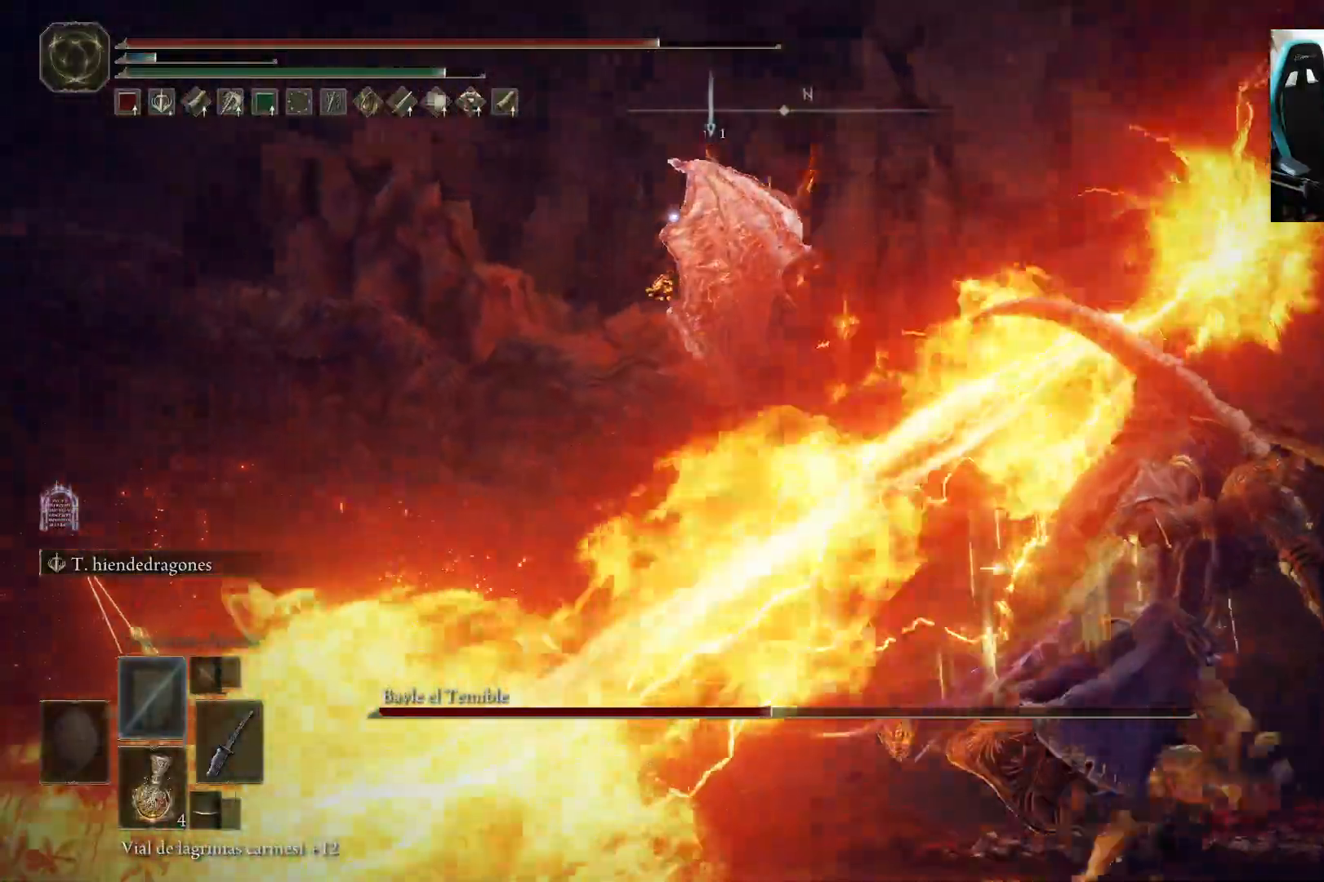
{"buttons": ["B"], "left_stick": "down-right", "right_stick": "center", "events": []}
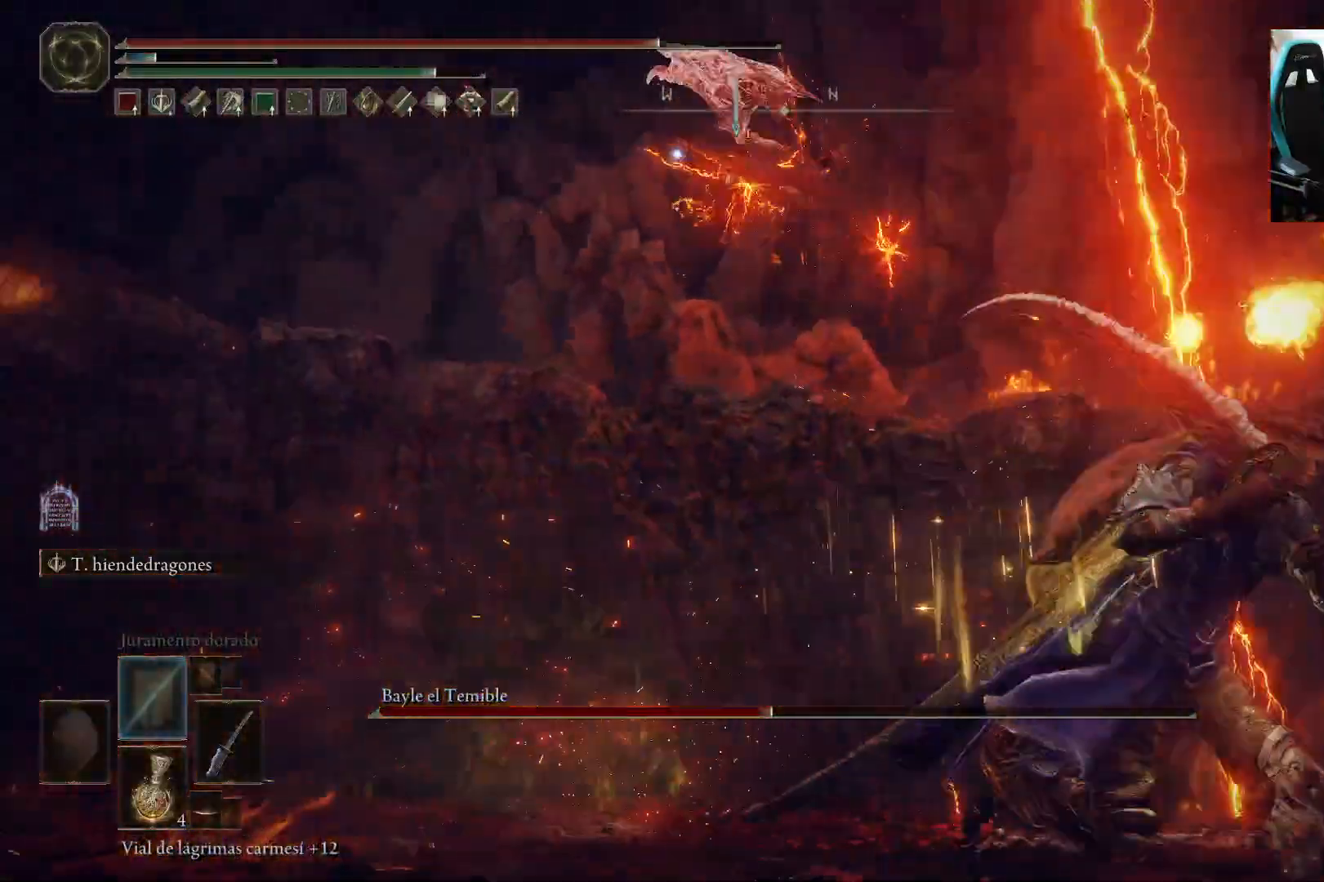
{"buttons": ["B"], "left_stick": "down-right", "right_stick": "center", "events": []}
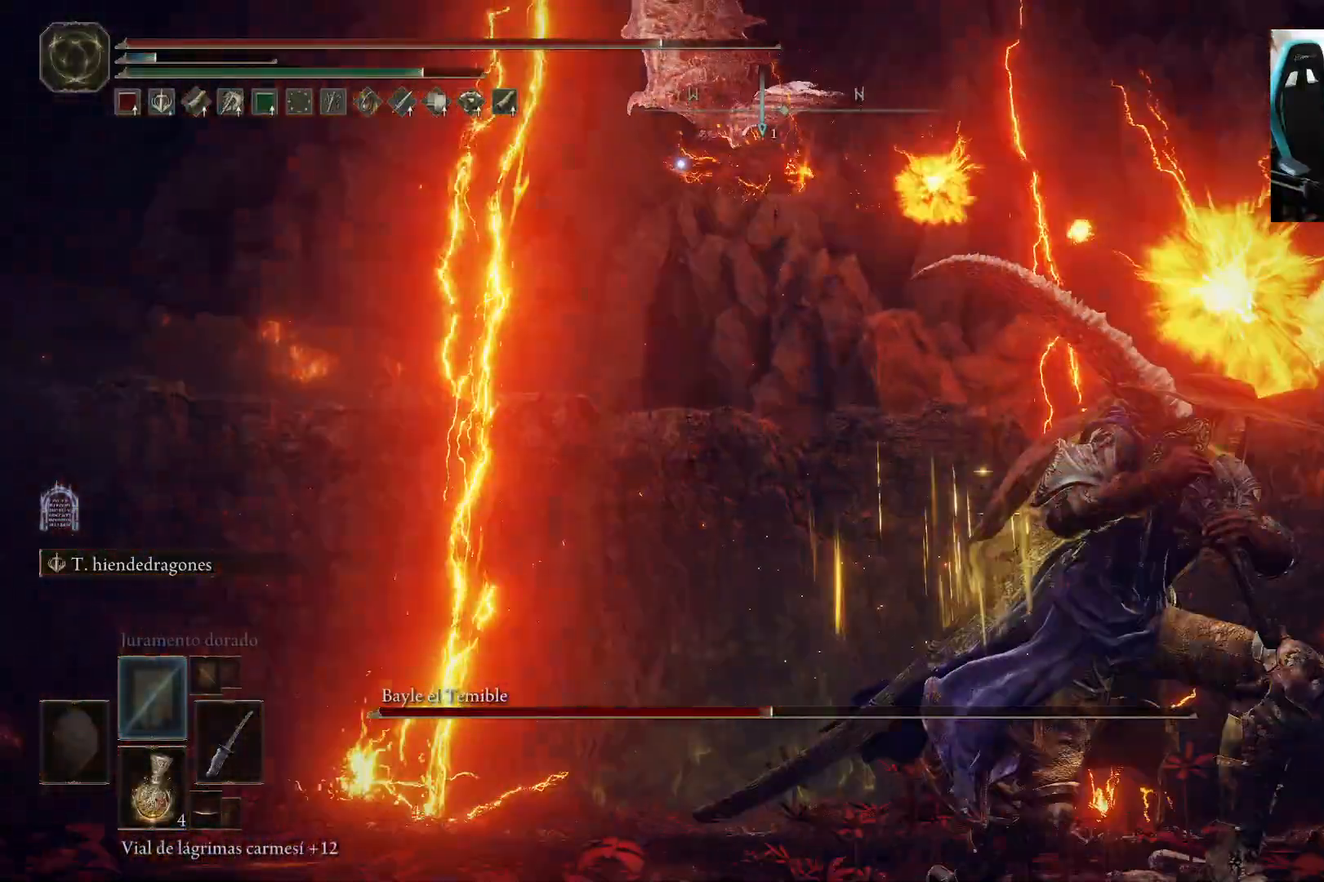
{"buttons": ["B"], "left_stick": "down-right", "right_stick": "center", "events": []}
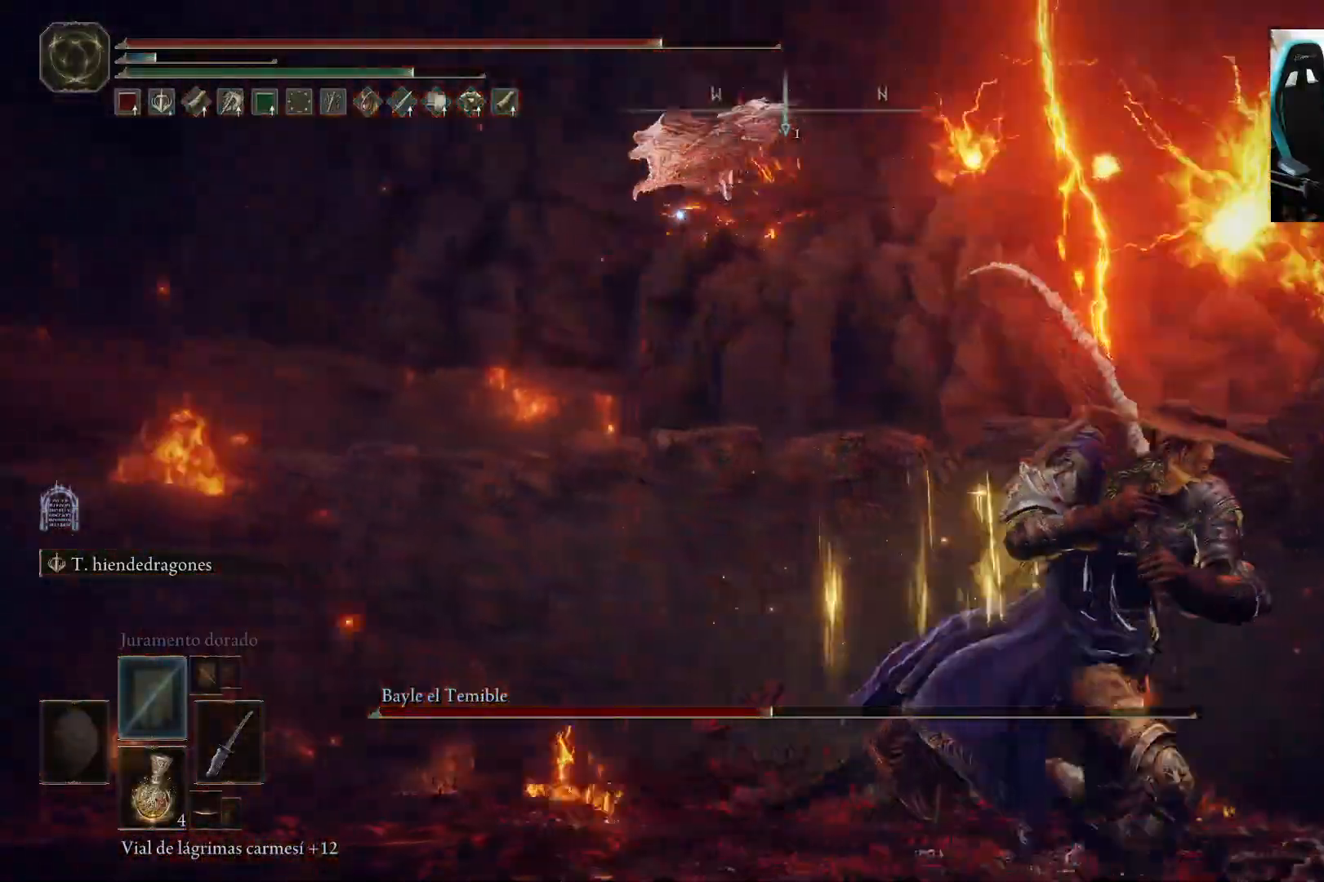
{"buttons": ["B"], "left_stick": "down-right", "right_stick": "center", "events": []}
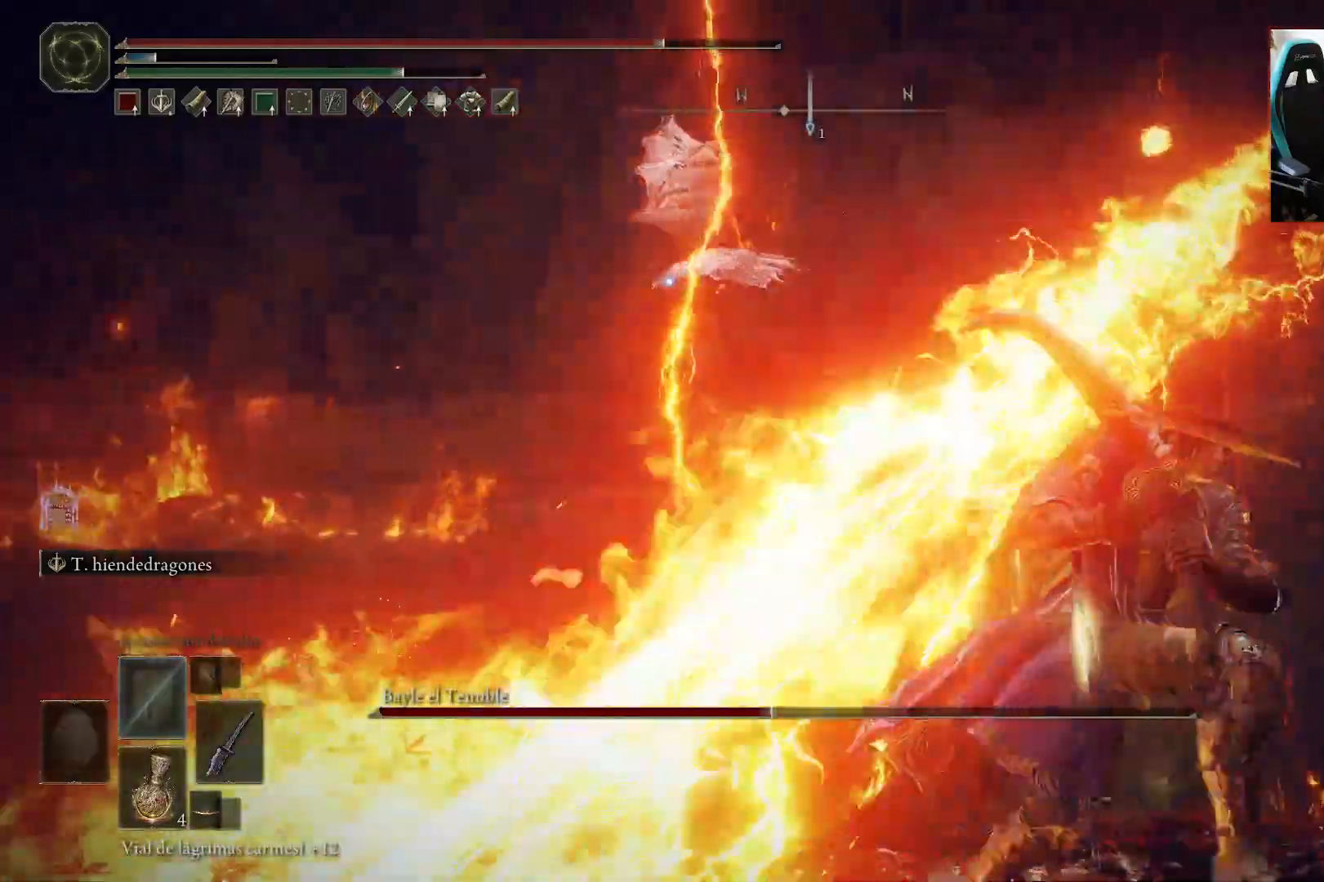
{"buttons": ["B"], "left_stick": "down-right", "right_stick": "center", "events": []}
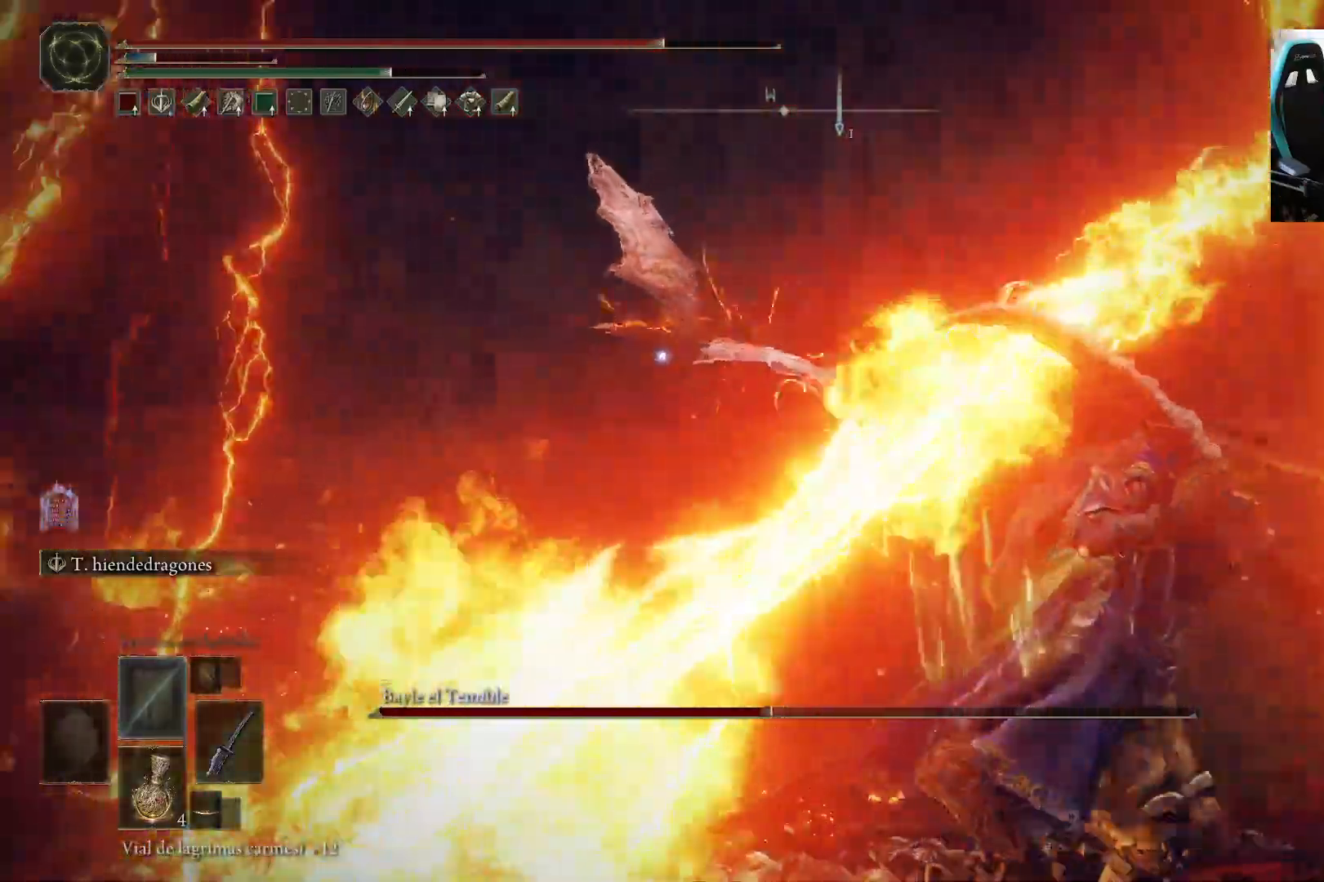
{"buttons": [], "left_stick": "down-right", "right_stick": "center", "events": [[433, "B", "up"]]}
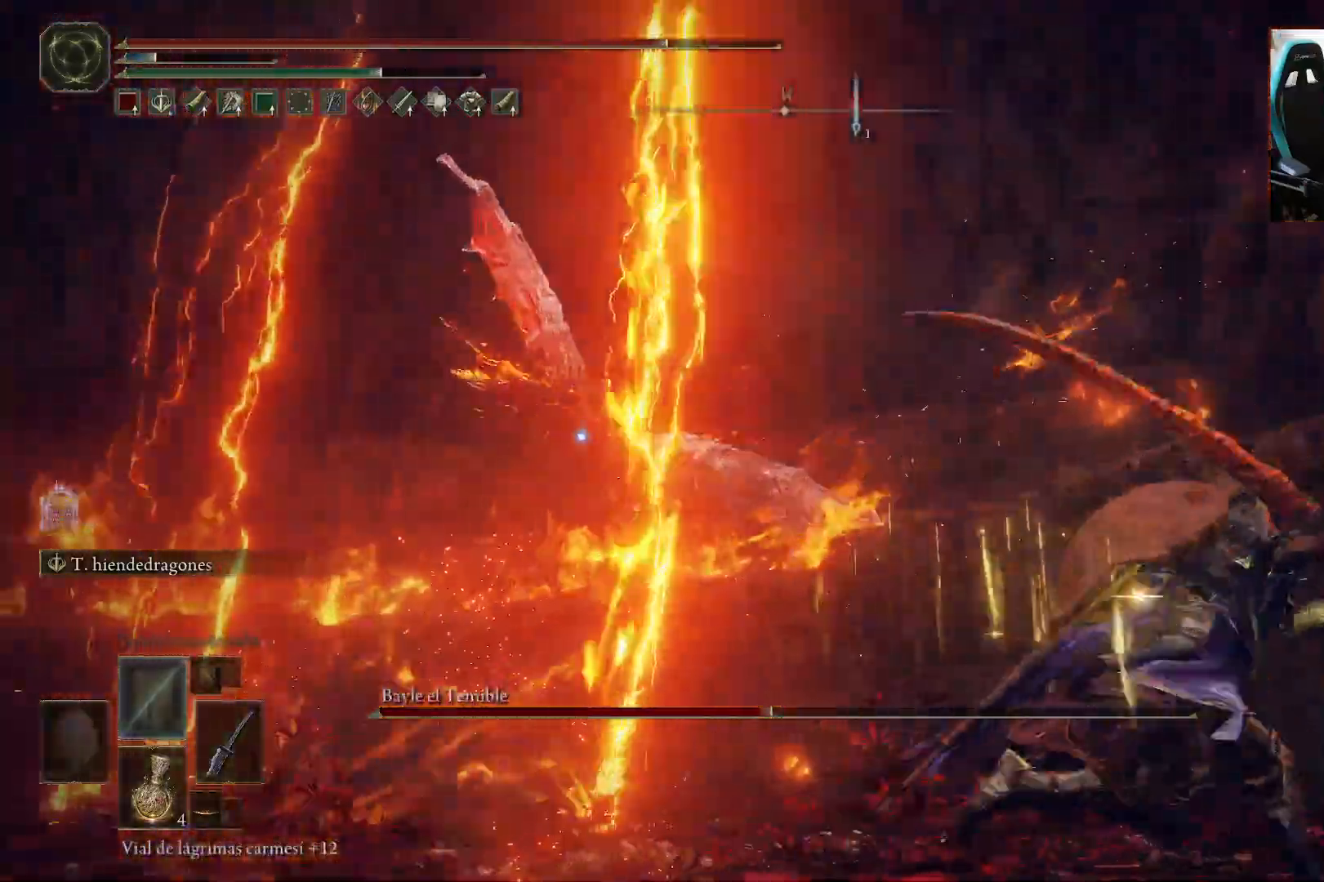
{"buttons": ["B"], "left_stick": "right", "right_stick": "center", "events": [[133, "left_stick", "right"], [500, "B", "down"]]}
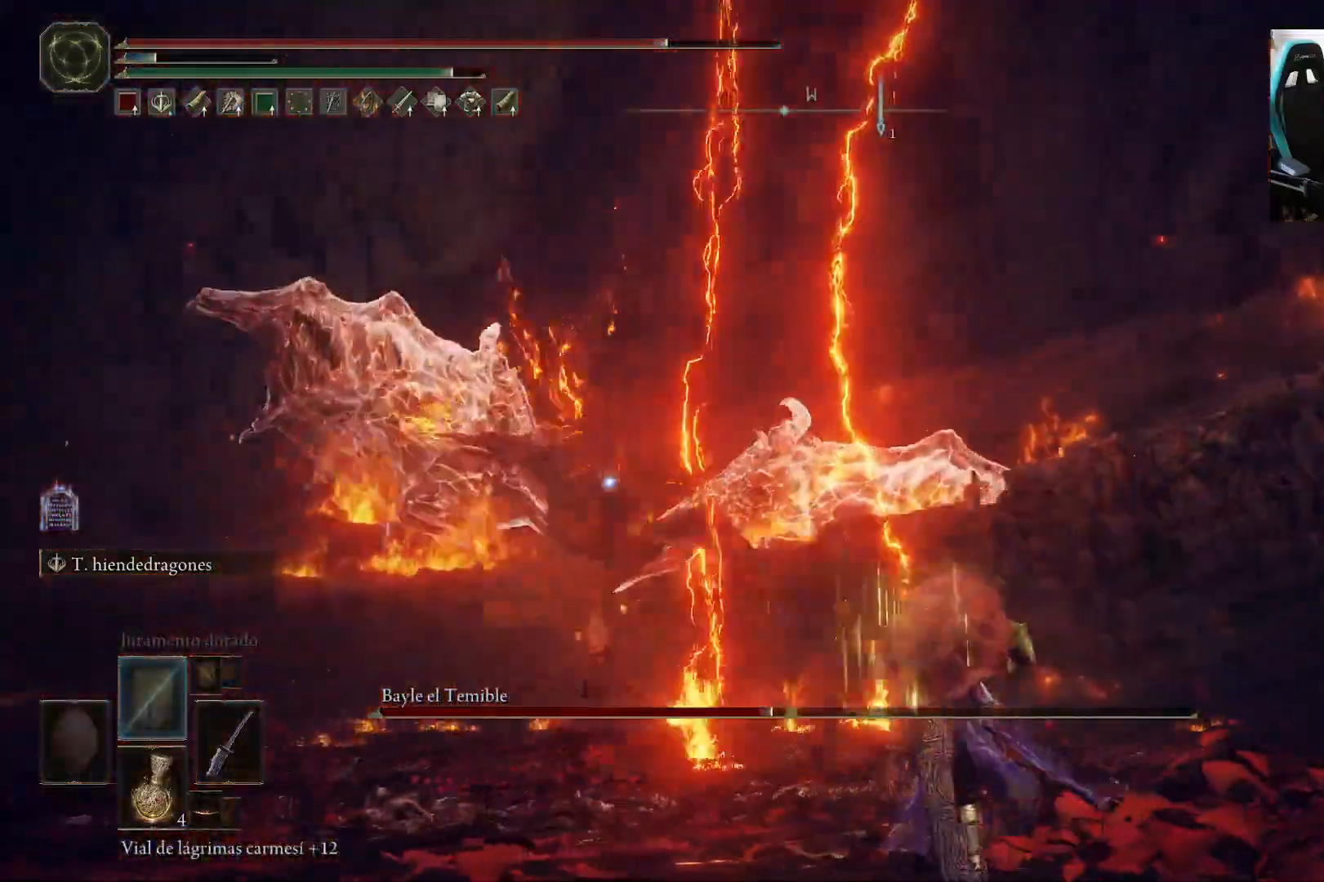
{"buttons": [], "left_stick": "down-left", "right_stick": "center", "events": [[100, "B", "up"], [350, "left_stick", "left"], [450, "left_stick", "down-left"]]}
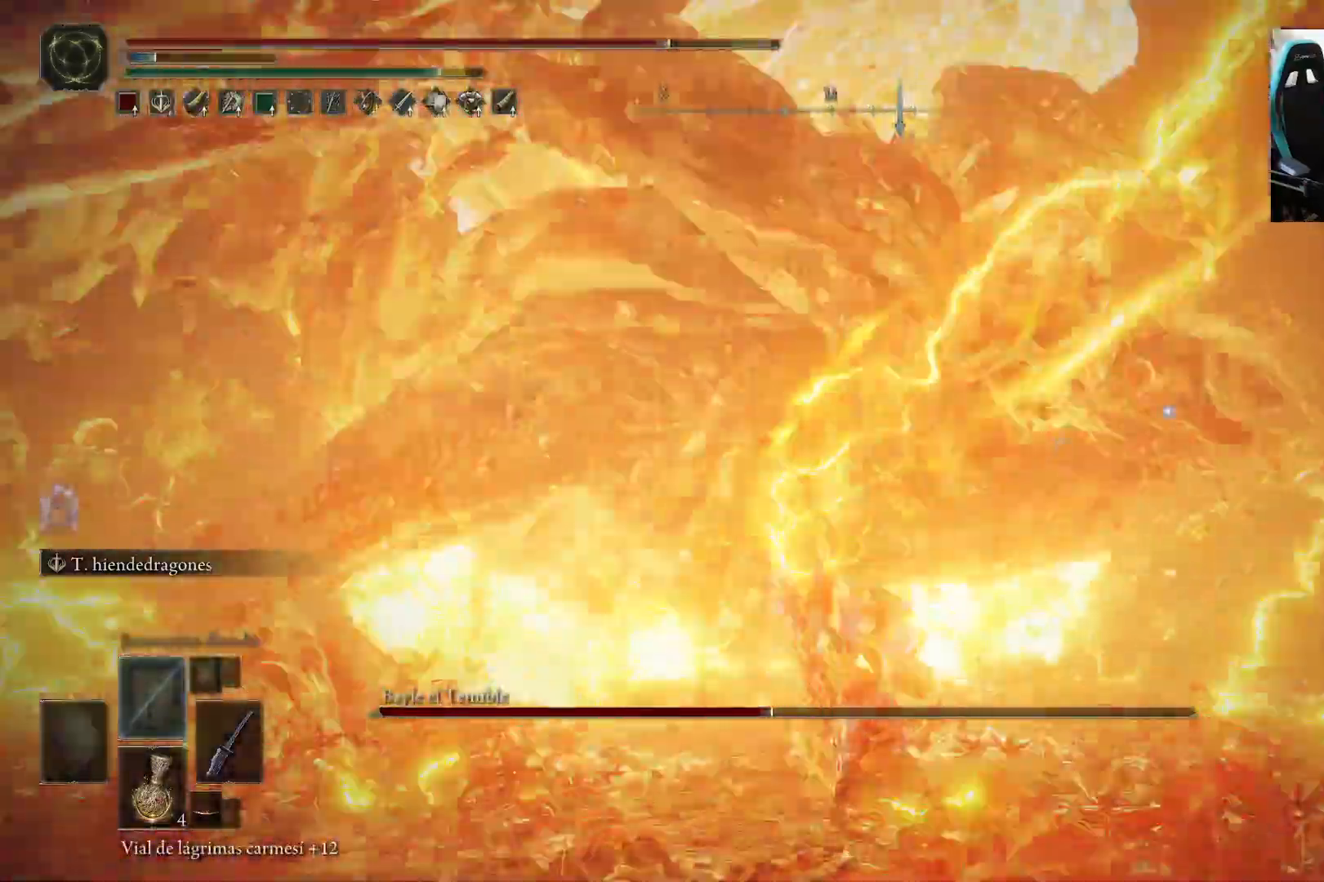
{"buttons": ["Y"], "left_stick": "down-left", "right_stick": "center", "events": [[233, "Y", "down"]]}
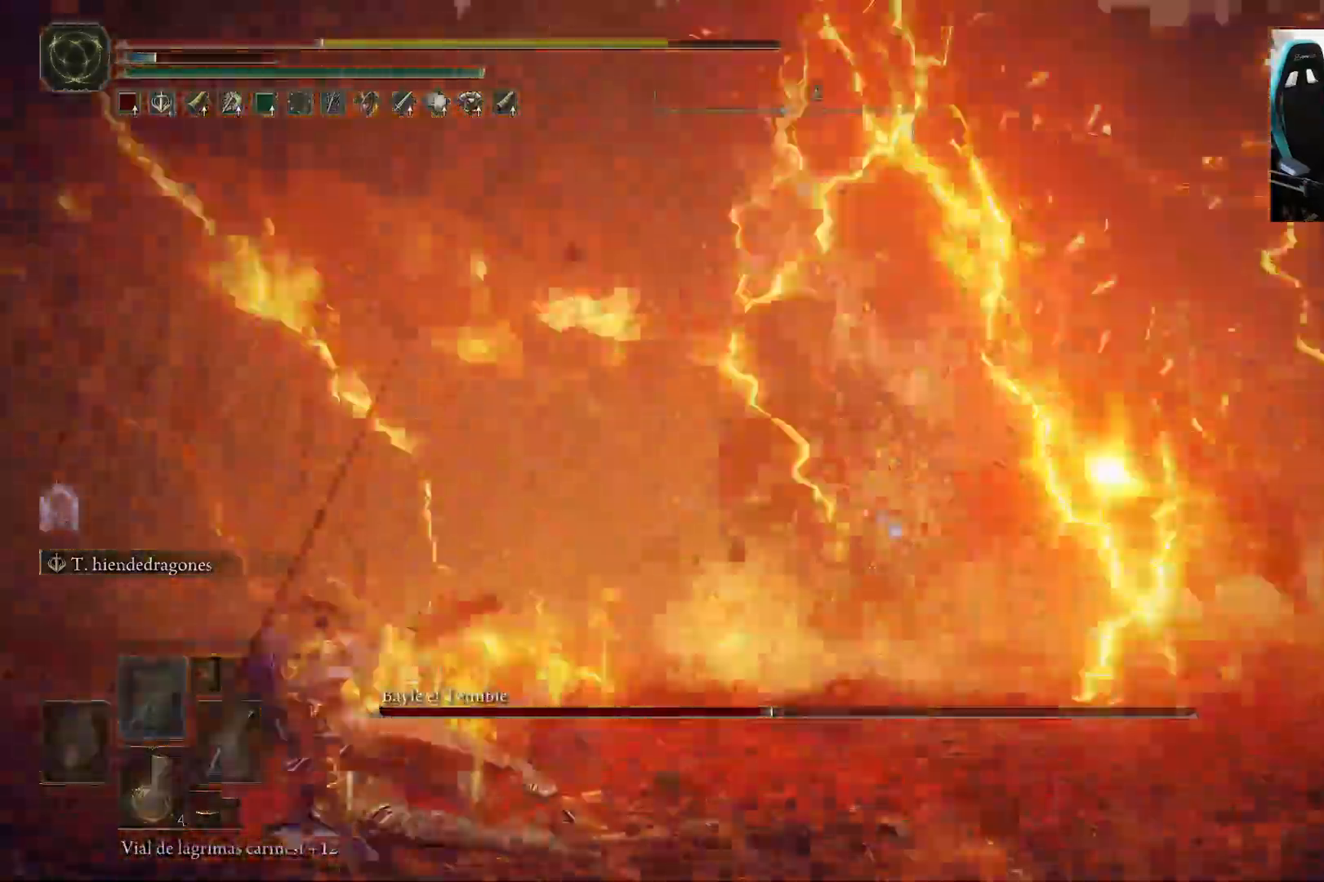
{"buttons": ["B"], "left_stick": "down-left", "right_stick": "center", "events": [[233, "Y", "up"], [333, "B", "down"], [433, "B", "up"], [500, "B", "down"]]}
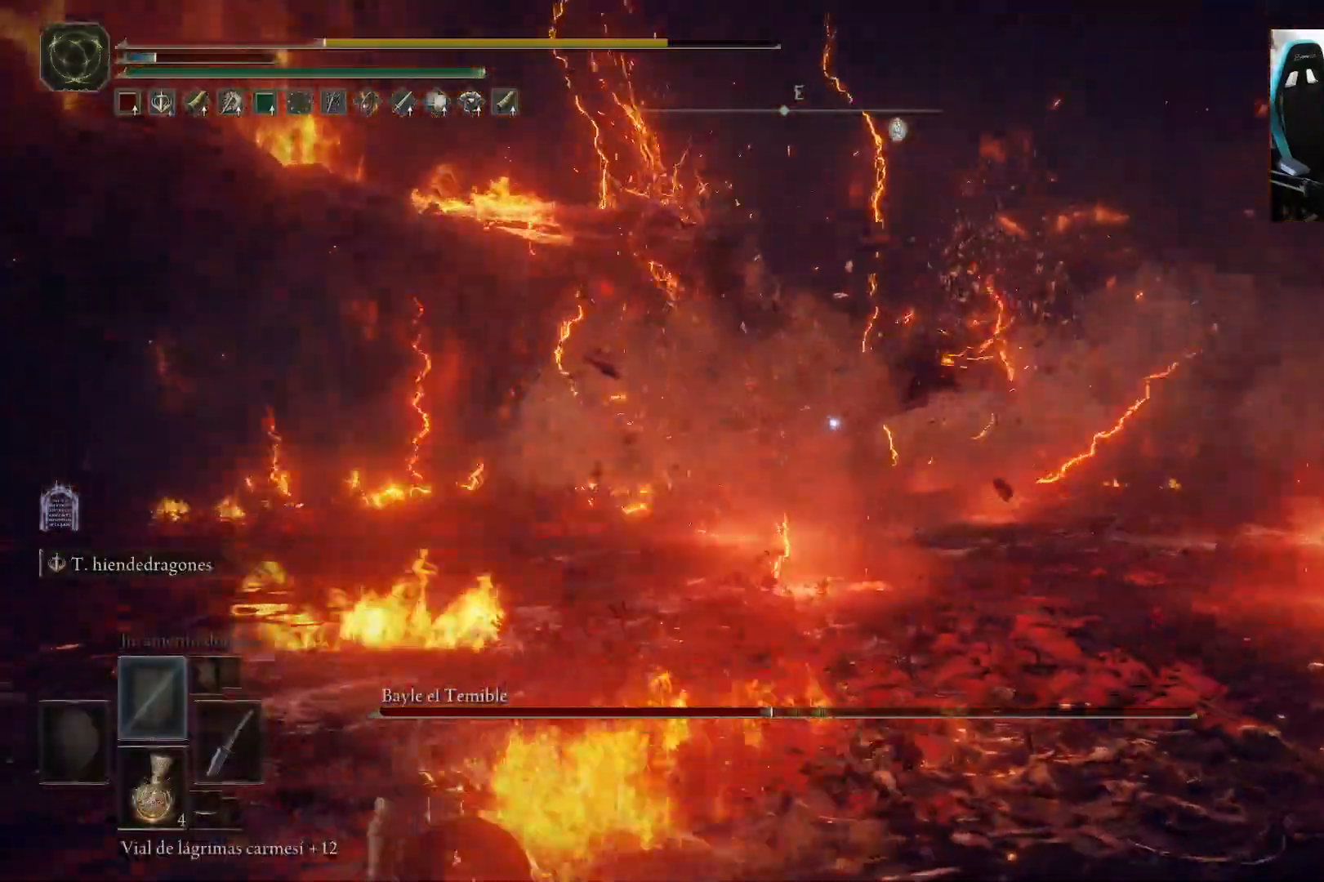
{"buttons": ["B"], "left_stick": "down-left", "right_stick": "center", "events": [[100, "B", "up"], [167, "B", "down"], [233, "B", "up"], [300, "B", "down"], [400, "B", "up"], [467, "B", "down"]]}
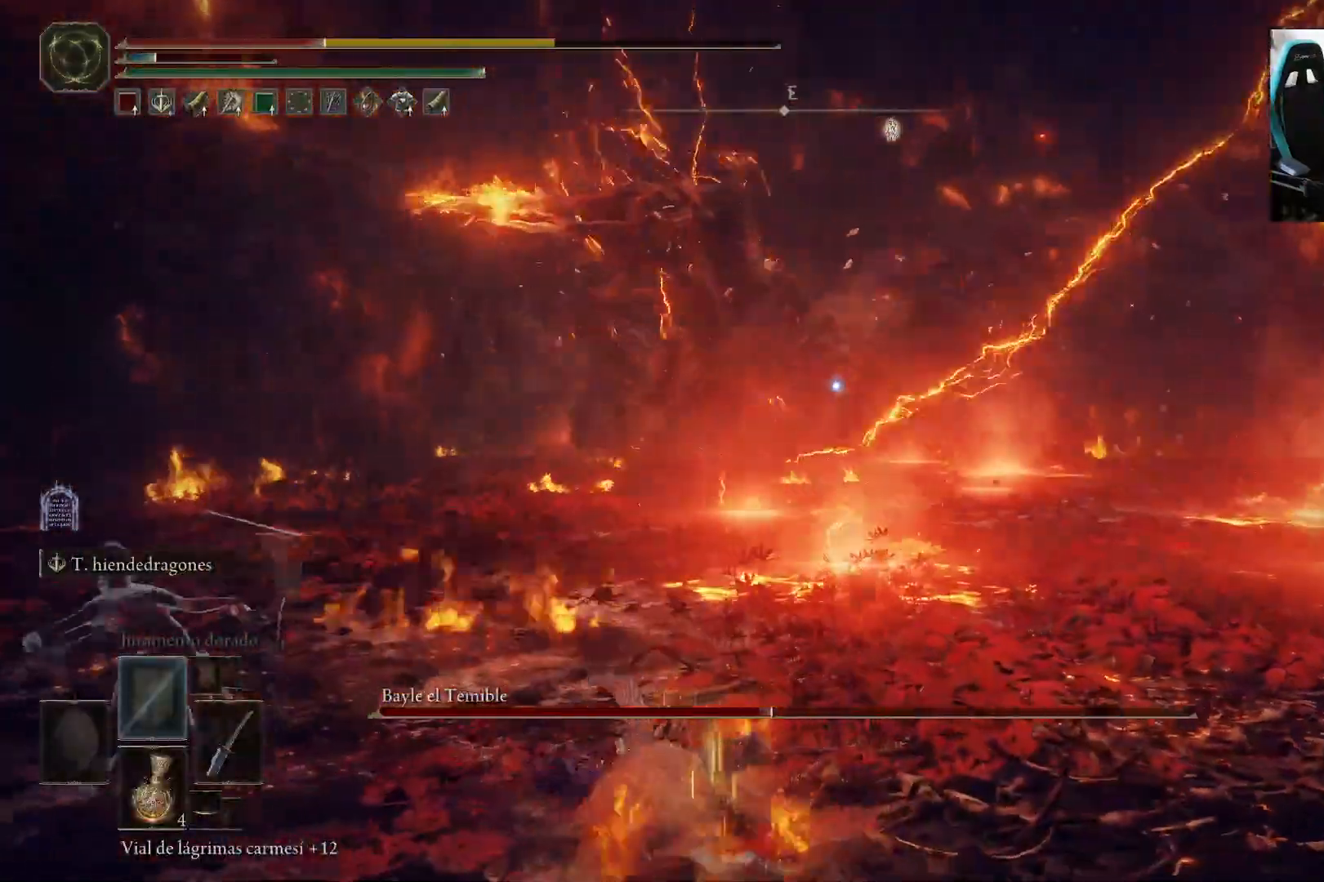
{"buttons": [], "left_stick": "down-left", "right_stick": "center", "events": [[33, "B", "up"]]}
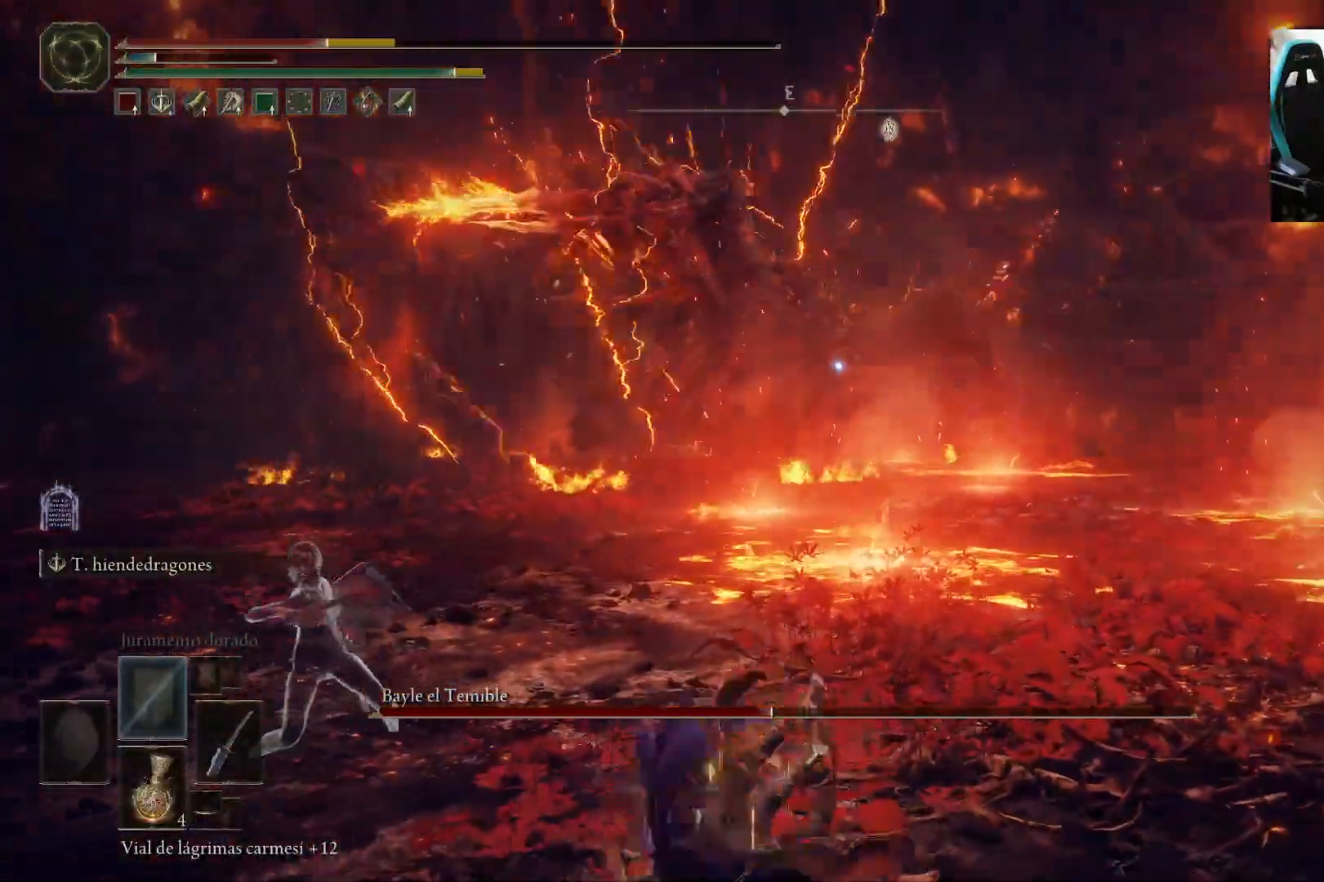
{"buttons": ["X"], "left_stick": "down", "right_stick": "center", "events": [[67, "X", "down"], [200, "X", "up"], [200, "left_stick", "down"], [267, "X", "down"], [400, "X", "up"], [467, "X", "down"]]}
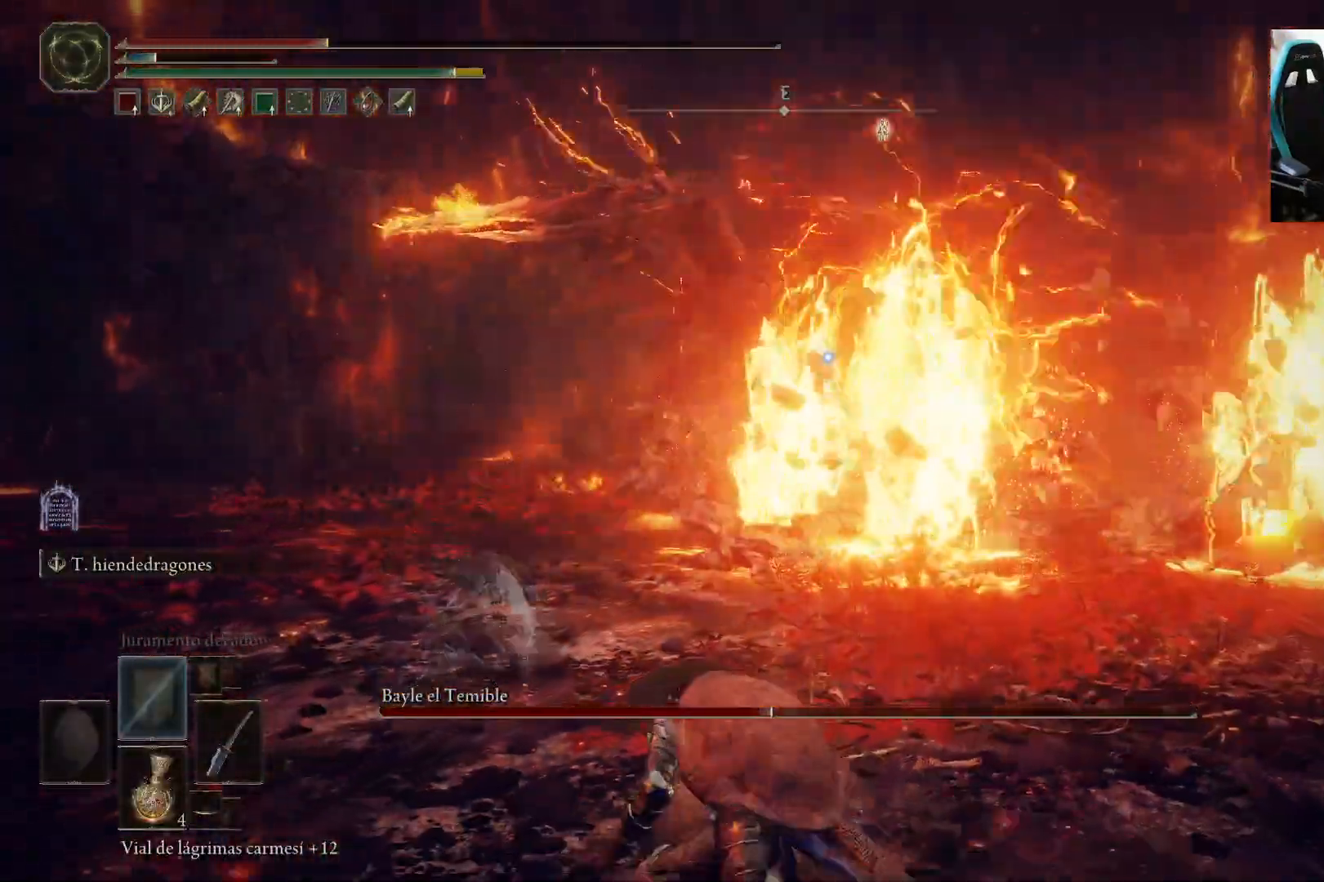
{"buttons": [], "left_stick": "down", "right_stick": "center", "events": [[133, "X", "up"]]}
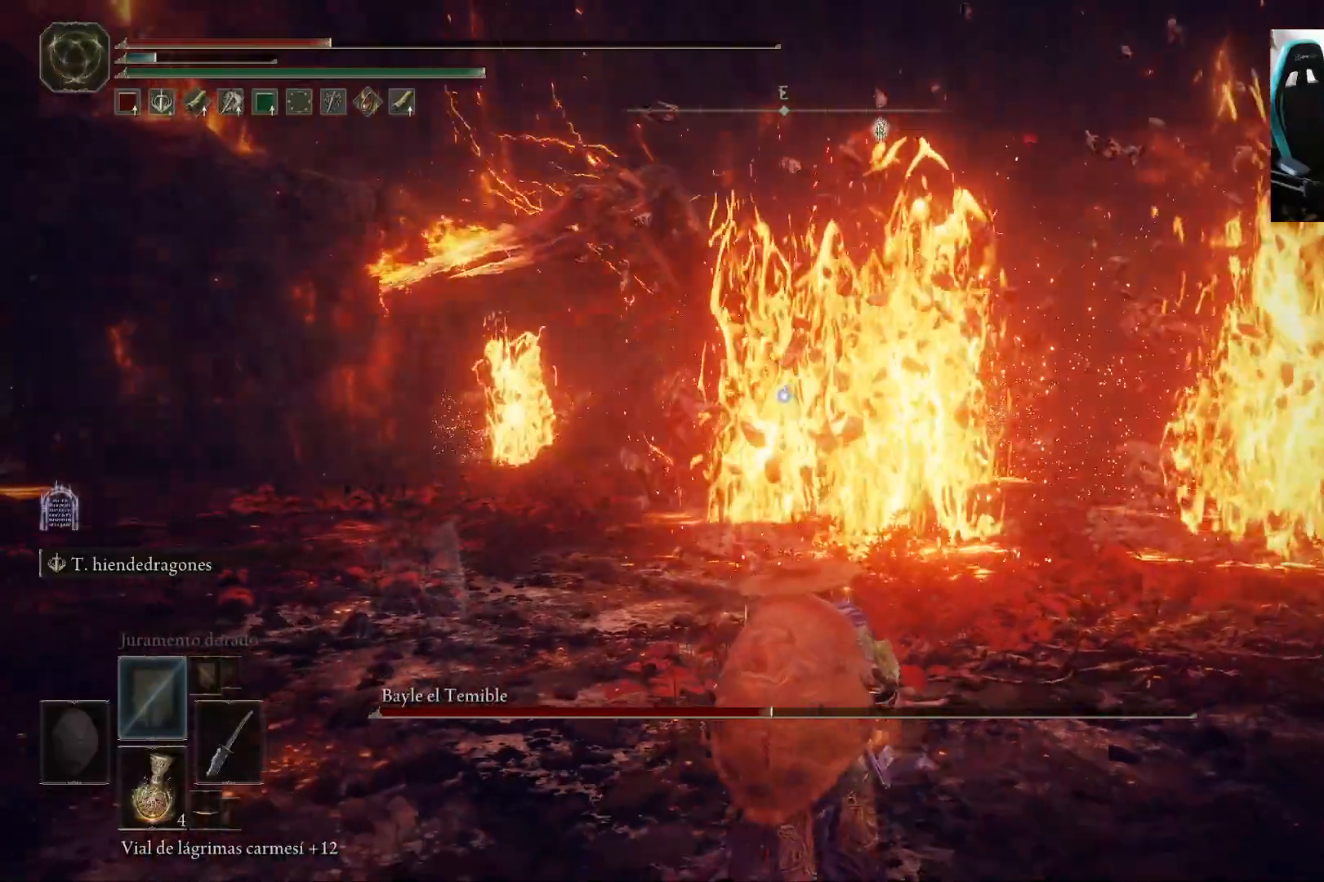
{"buttons": [], "left_stick": "down", "right_stick": "center", "events": []}
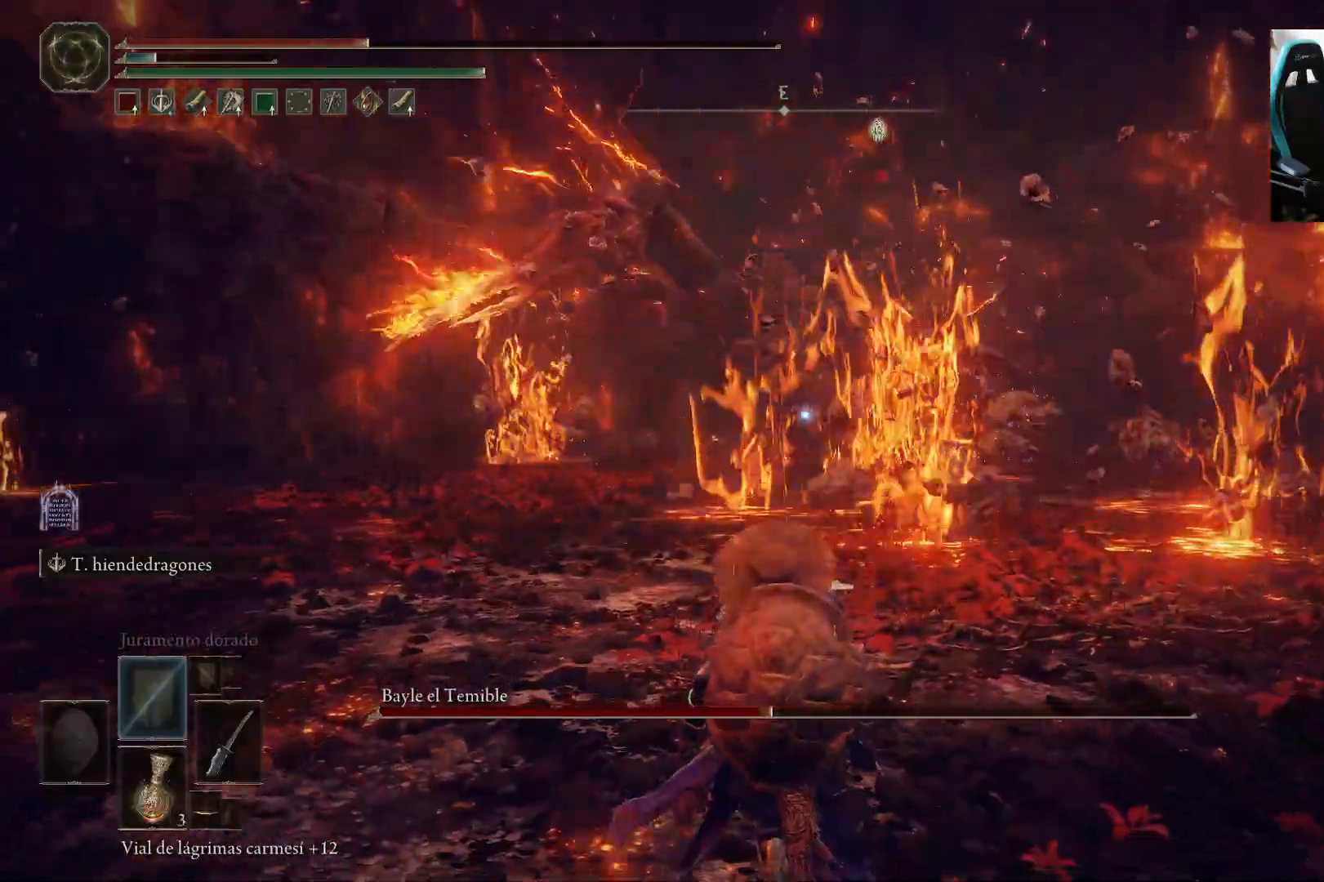
{"buttons": ["Y"], "left_stick": "down", "right_stick": "center", "events": [[67, "Y", "down"], [367, "DPAD_RIGHT", "down"], [433, "DPAD_RIGHT", "up"]]}
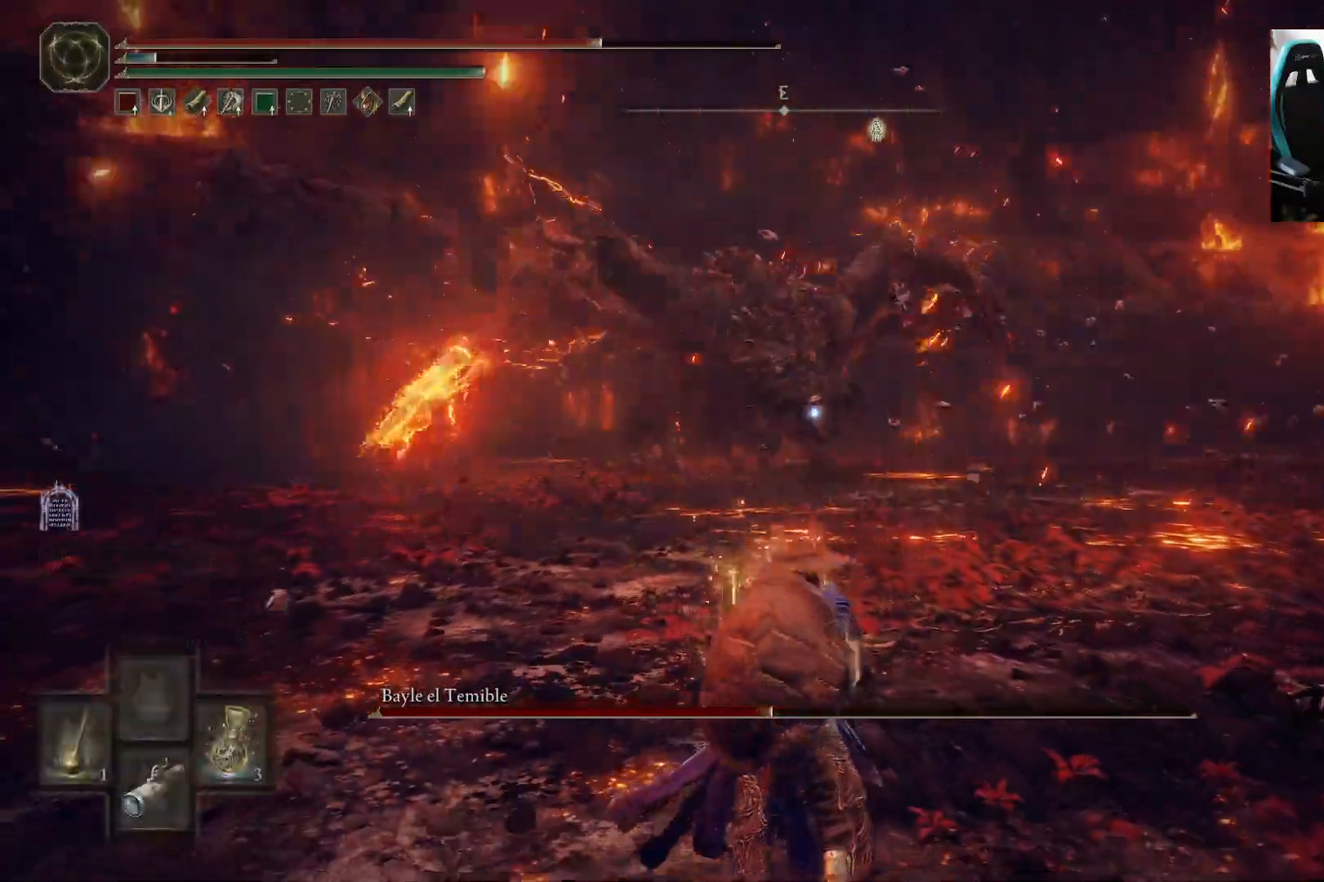
{"buttons": ["Y"], "left_stick": "down", "right_stick": "center", "events": [[33, "DPAD_RIGHT", "down"], [100, "DPAD_RIGHT", "up"], [167, "DPAD_RIGHT", "down"], [233, "DPAD_RIGHT", "up"]]}
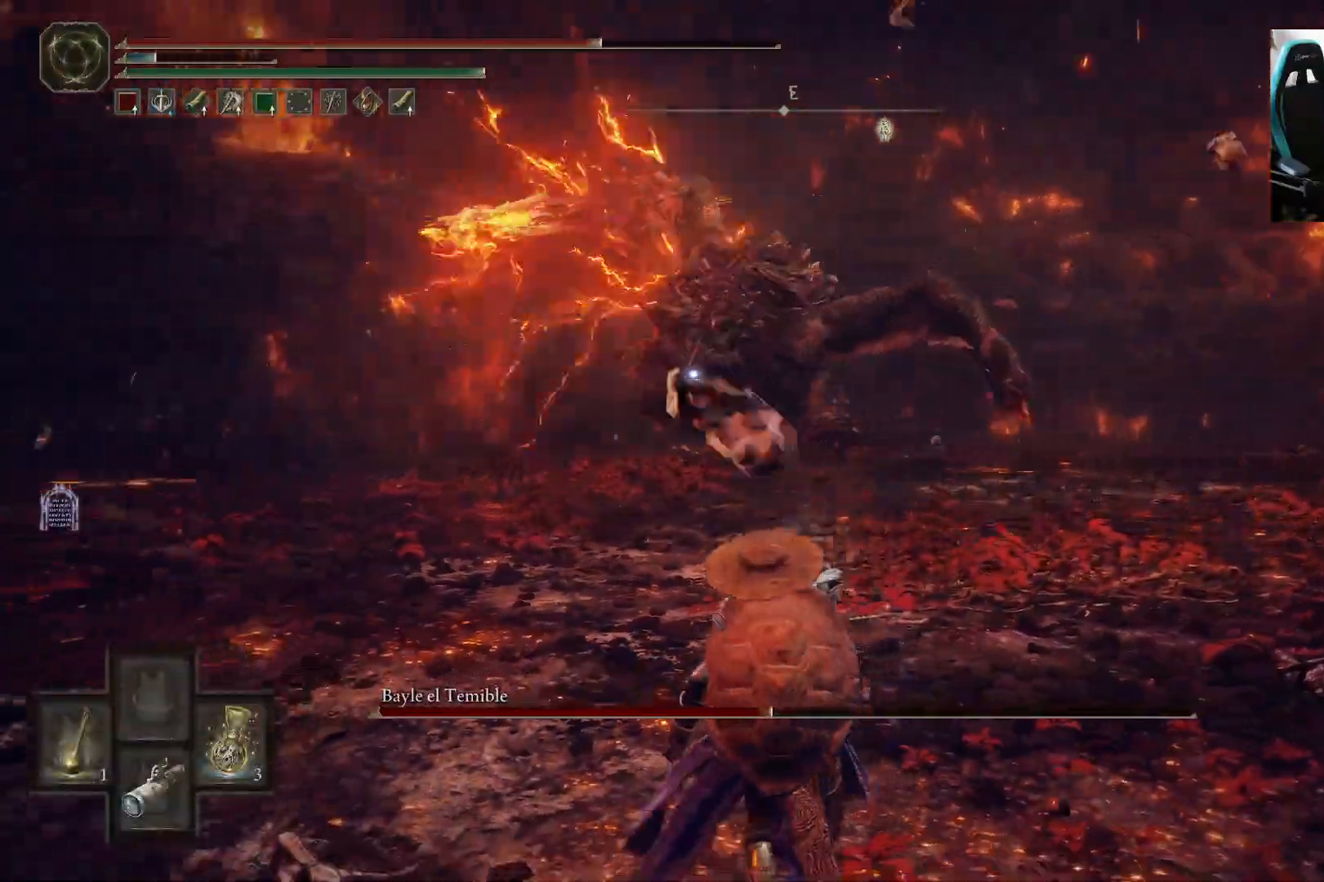
{"buttons": [], "left_stick": "down", "right_stick": "center", "events": [[233, "Y", "up"]]}
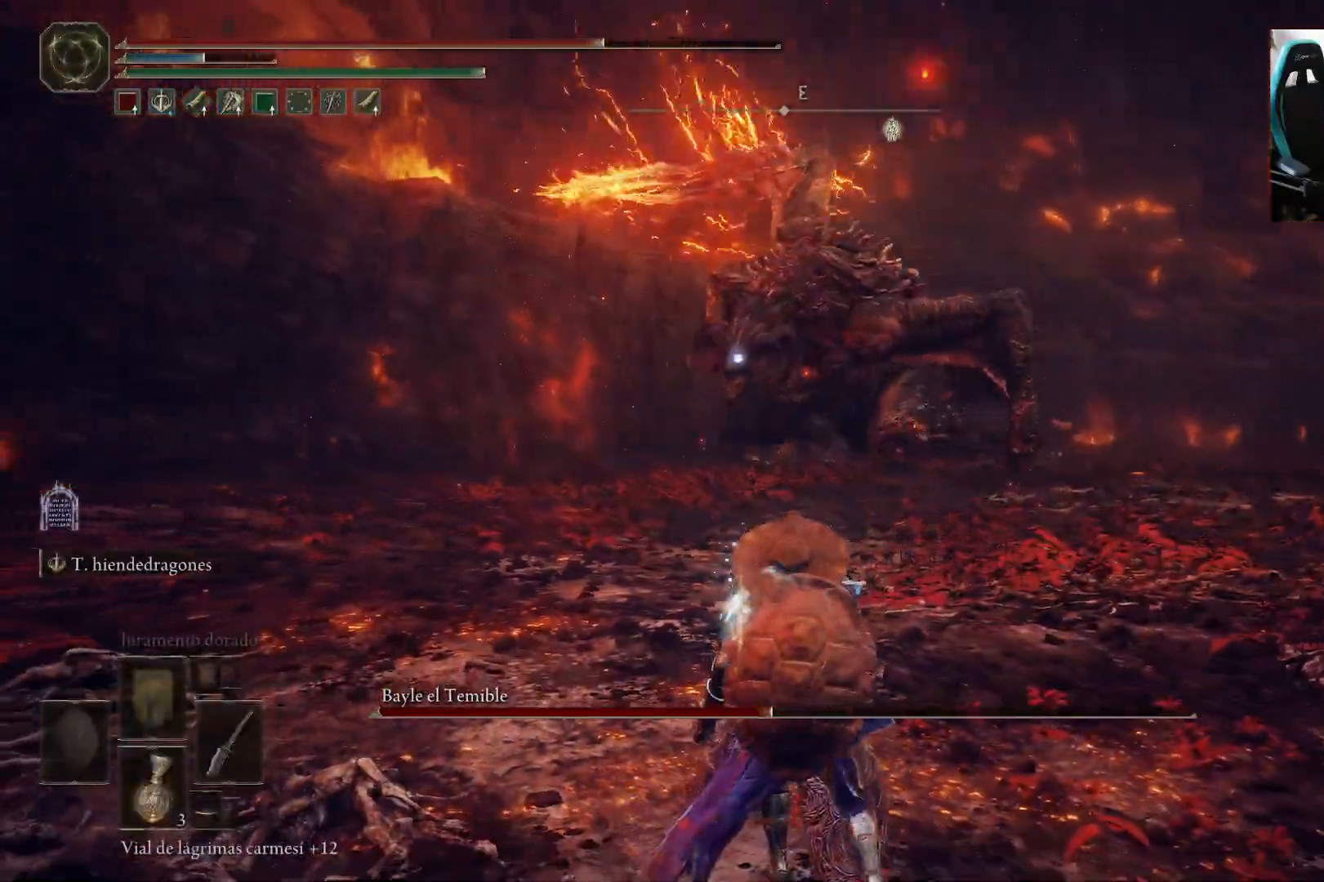
{"buttons": [], "left_stick": "down", "right_stick": "center", "events": [[367, "B", "down"], [433, "B", "up"]]}
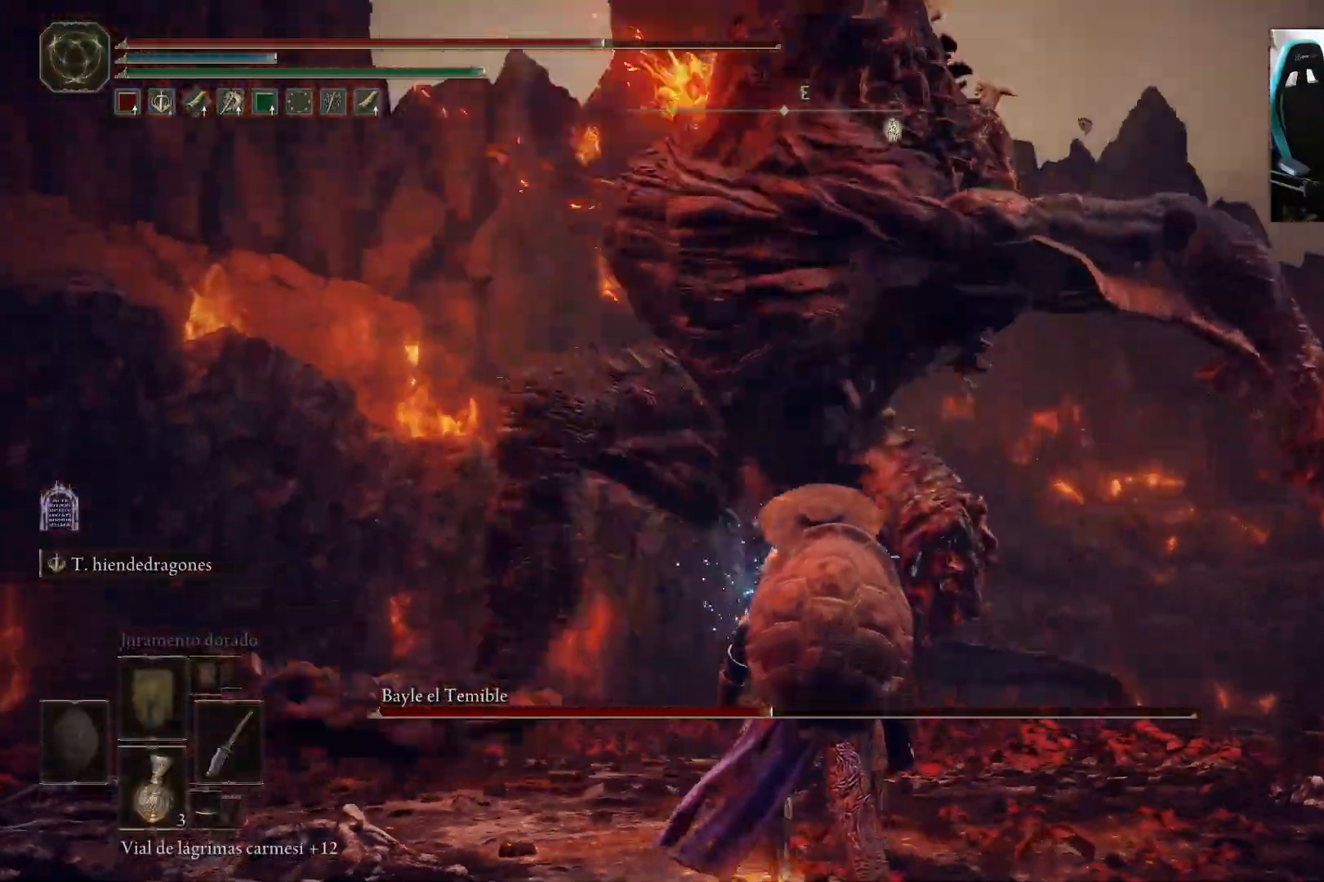
{"buttons": [], "left_stick": "down", "right_stick": "center", "events": [[33, "B", "down"], [167, "B", "up"], [200, "B", "down"], [333, "B", "up"]]}
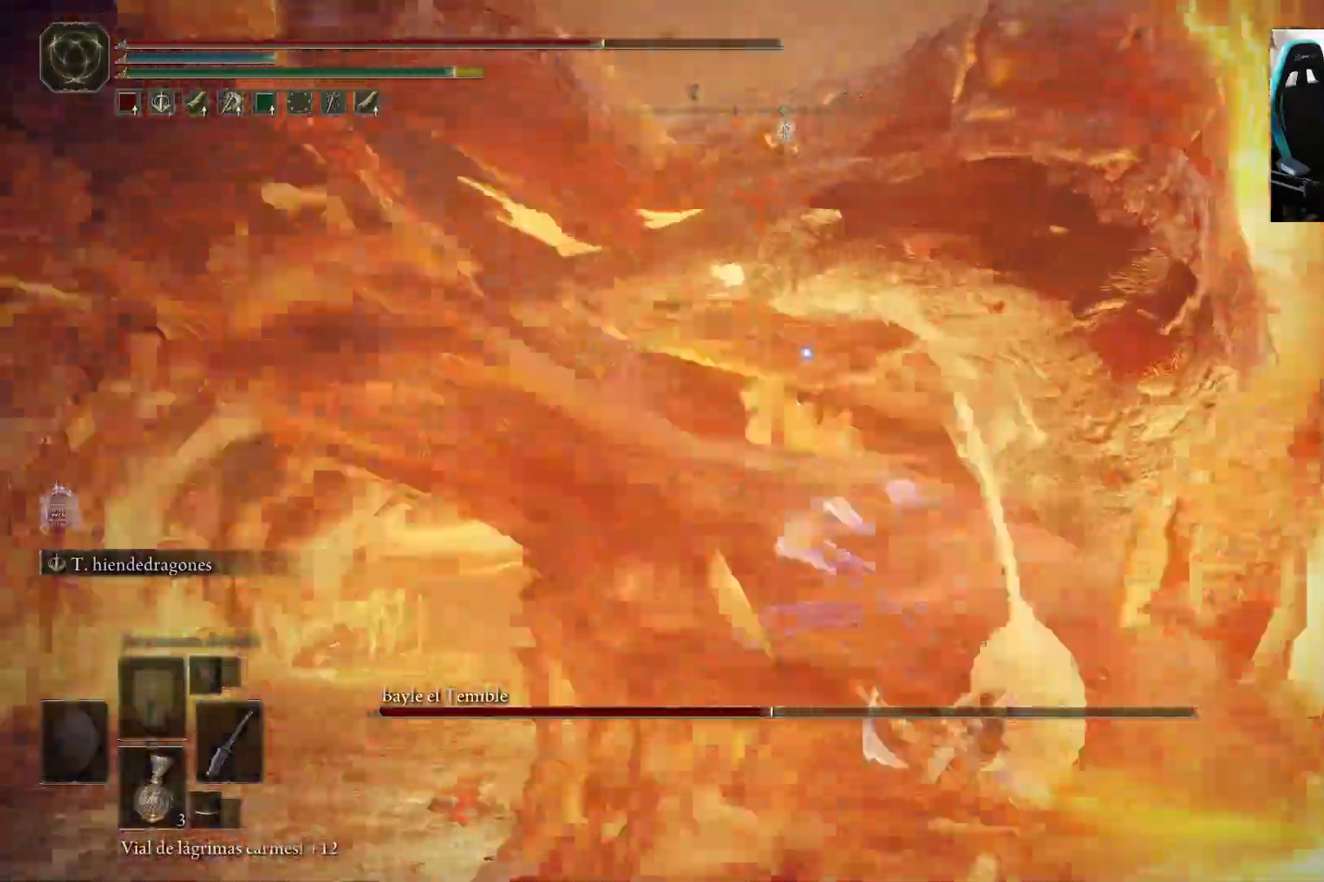
{"buttons": [], "left_stick": "down-left", "right_stick": "center", "events": [[367, "left_stick", "down-left"]]}
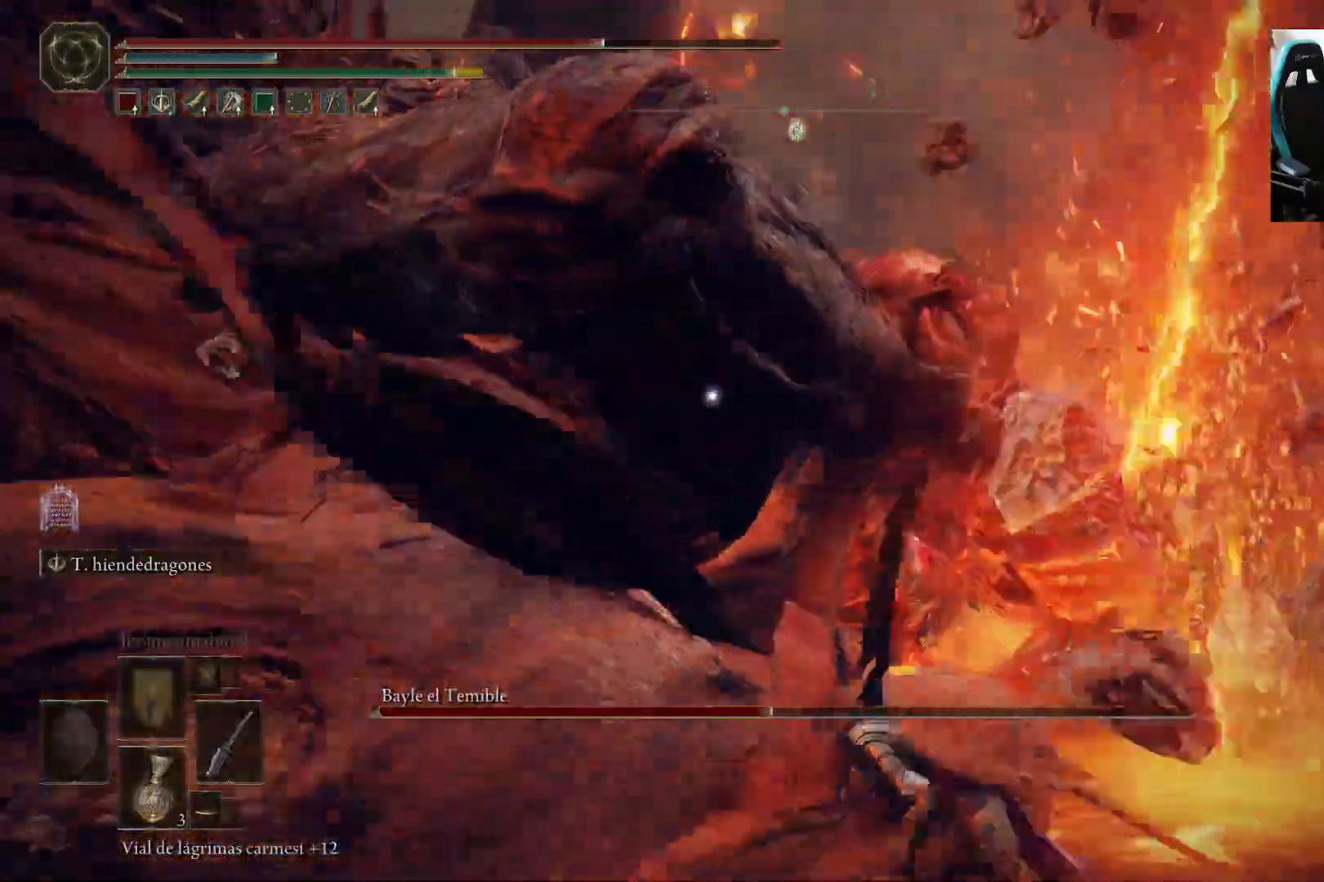
{"buttons": [], "left_stick": "down-left", "right_stick": "center", "events": []}